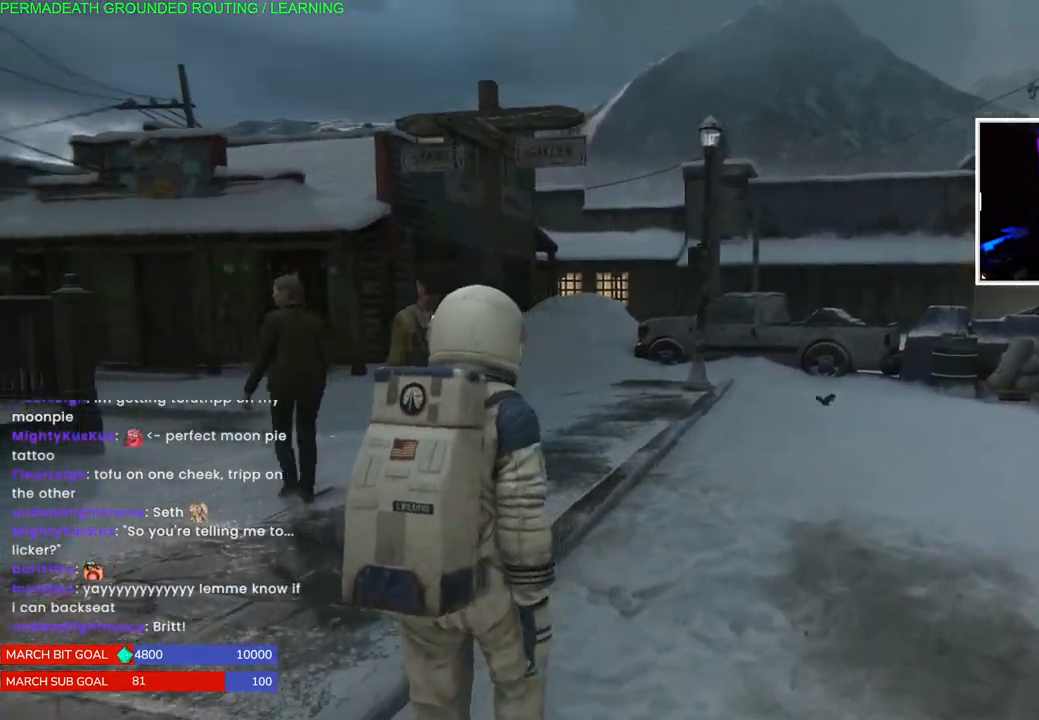
Gameplay with a controller (PlayStation layout); each line is a JSON object with the inputs held at the frame after it. "events" lists button and stick changes between this image and that frame as [ms after this image, input, new state], when the widget could be followed in between.
{"buttons": [], "left_stick": "up", "right_stick": "center", "events": [[133, "right_stick", "center"]]}
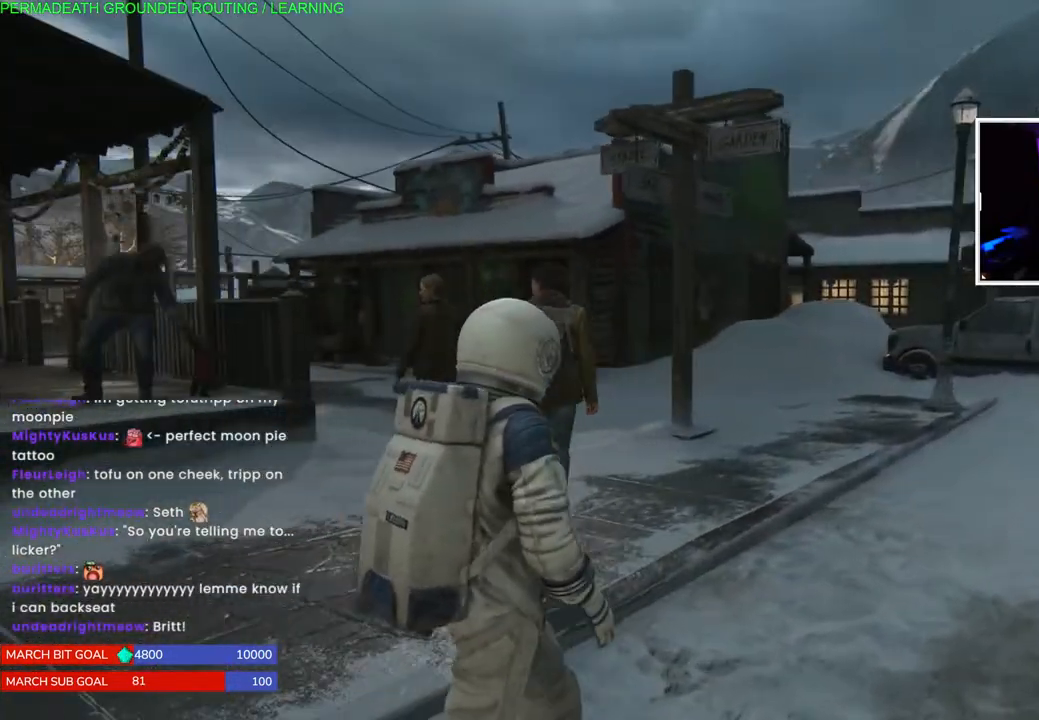
{"buttons": [], "left_stick": "up", "right_stick": "center", "events": [[67, "right_stick", "down-left"], [500, "right_stick", "center"]]}
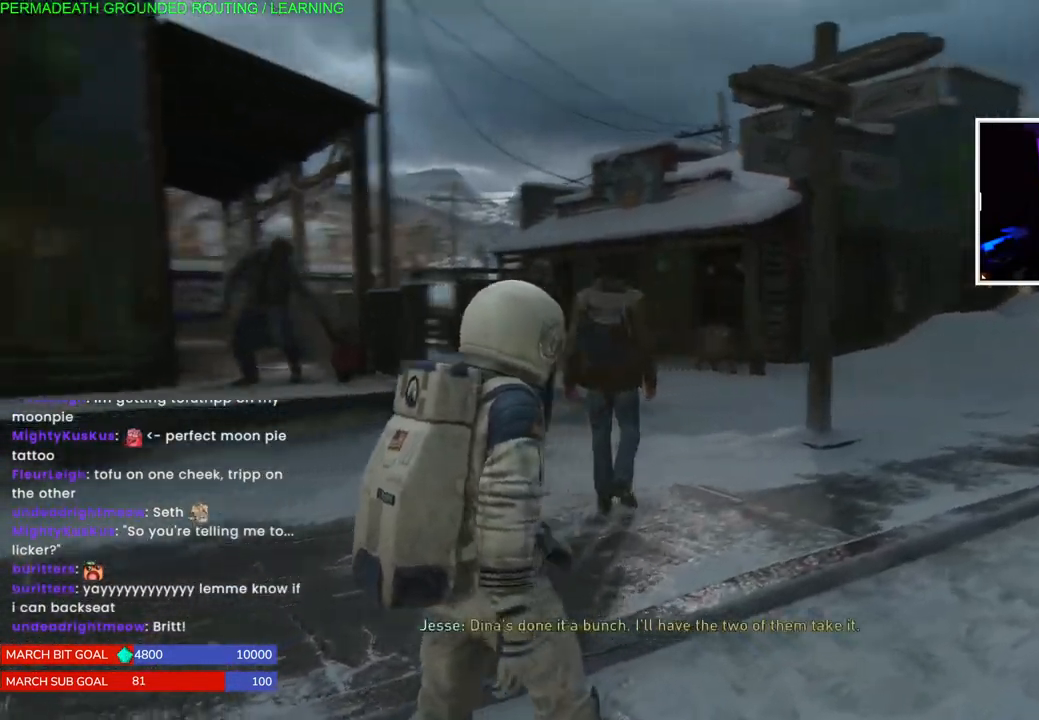
{"buttons": [], "left_stick": "up", "right_stick": "center", "events": []}
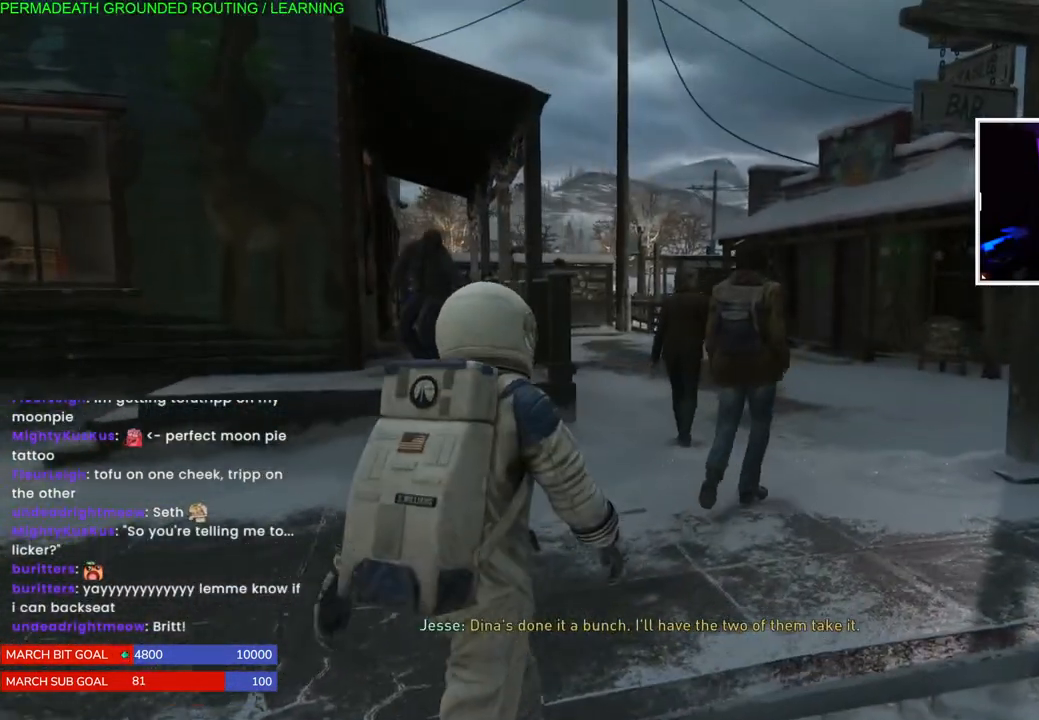
{"buttons": [], "left_stick": "up", "right_stick": "center", "events": [[167, "right_stick", "right"], [300, "right_stick", "center"]]}
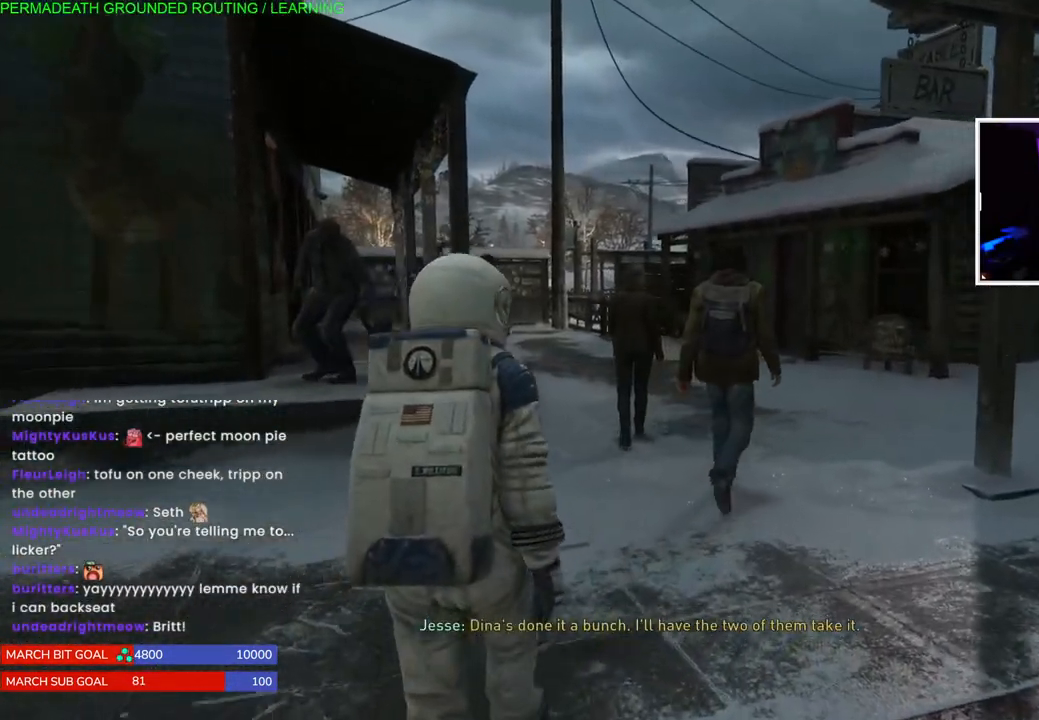
{"buttons": [], "left_stick": "up", "right_stick": "center", "events": [[200, "L1", "down"], [250, "L1", "up"], [267, "right_stick", "right"], [467, "right_stick", "center"]]}
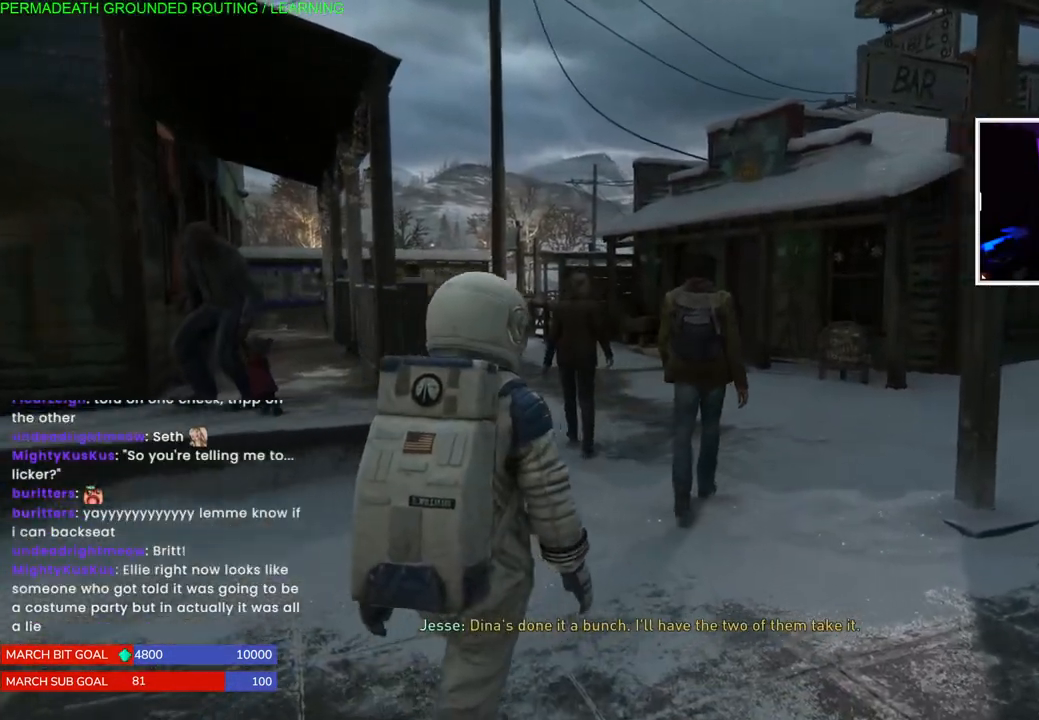
{"buttons": [], "left_stick": "up", "right_stick": "center", "events": []}
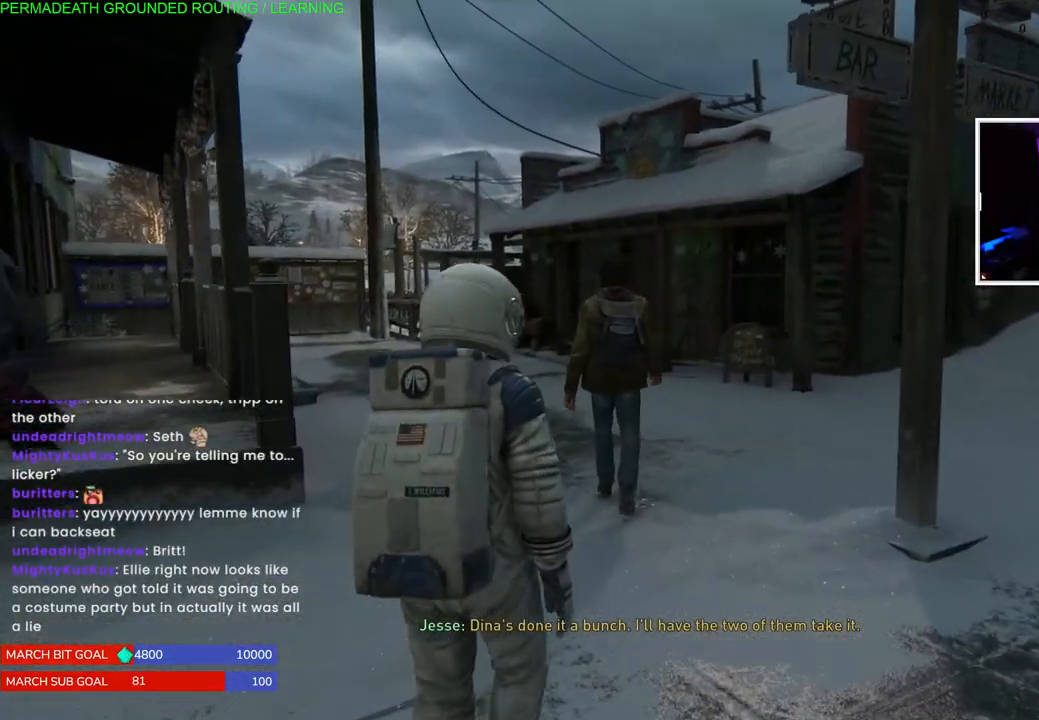
{"buttons": [], "left_stick": "up", "right_stick": "center", "events": []}
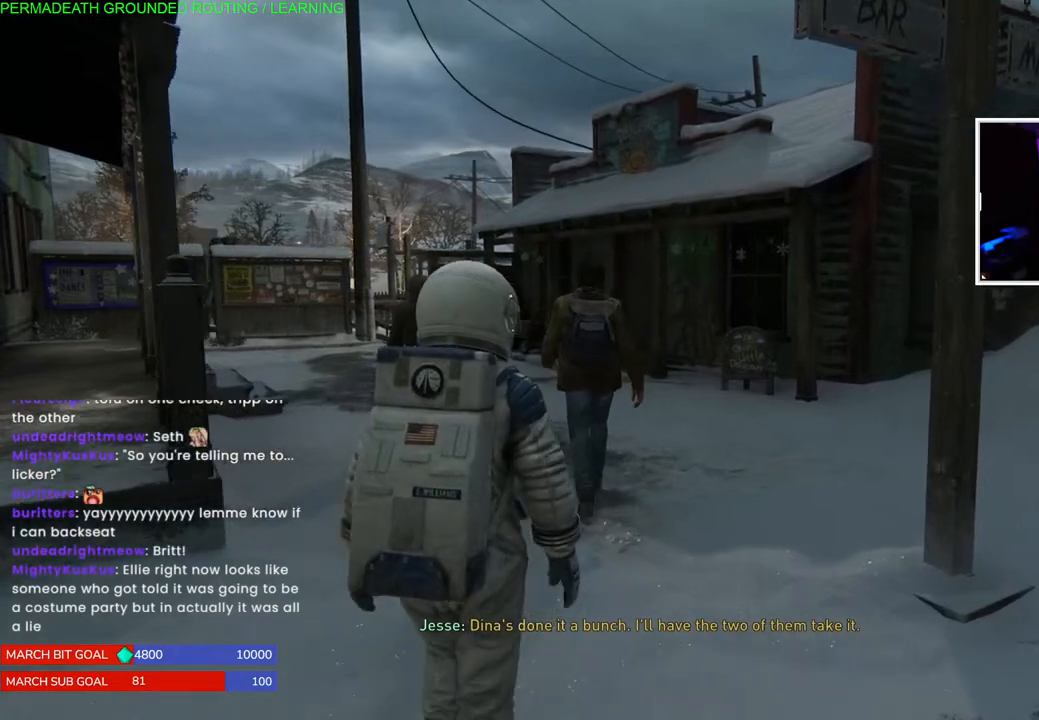
{"buttons": [], "left_stick": "up", "right_stick": "center", "events": [[150, "right_stick", "left"], [383, "right_stick", "center"]]}
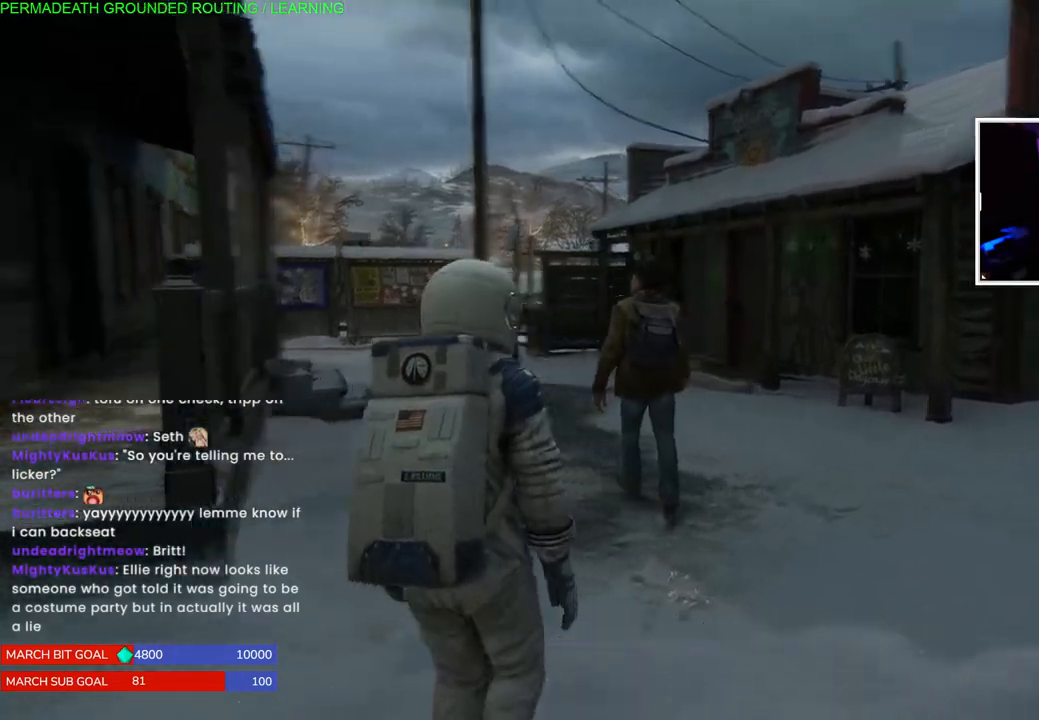
{"buttons": [], "left_stick": "up", "right_stick": "center", "events": []}
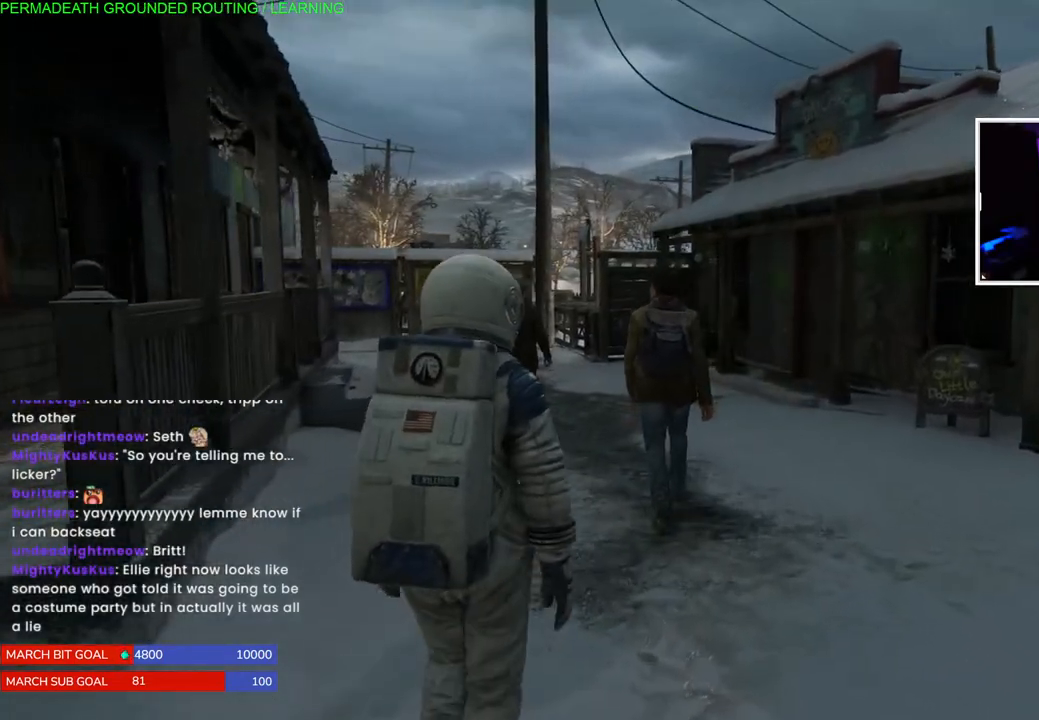
{"buttons": [], "left_stick": "up", "right_stick": "center", "events": []}
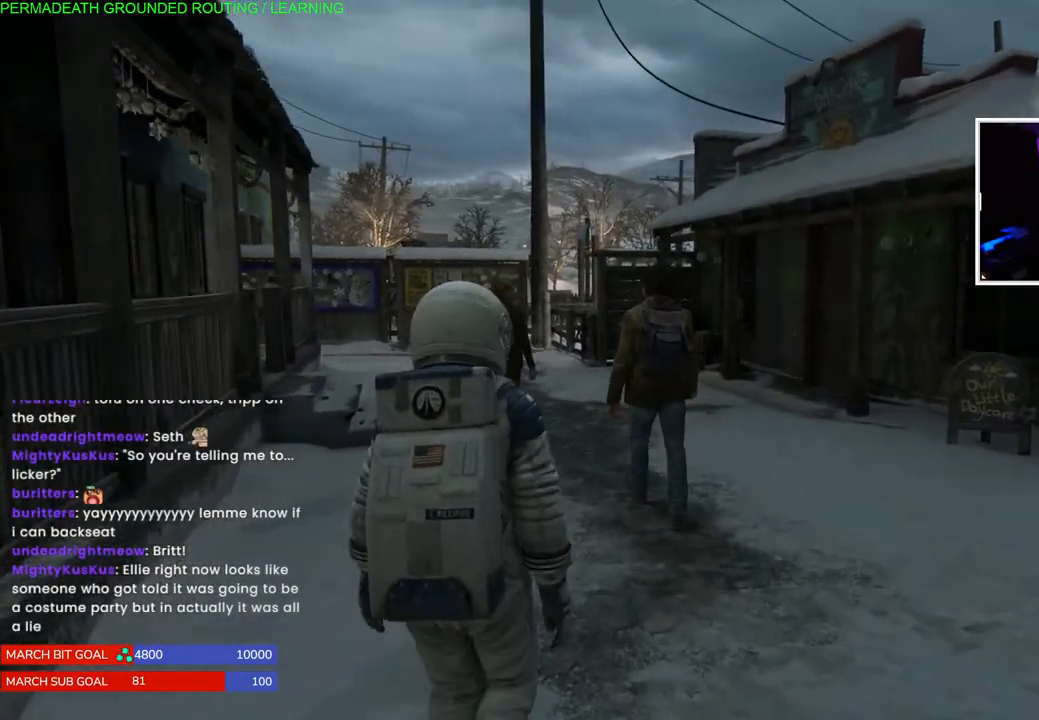
{"buttons": [], "left_stick": "up", "right_stick": "center", "events": [[367, "right_stick", "left"], [500, "right_stick", "center"]]}
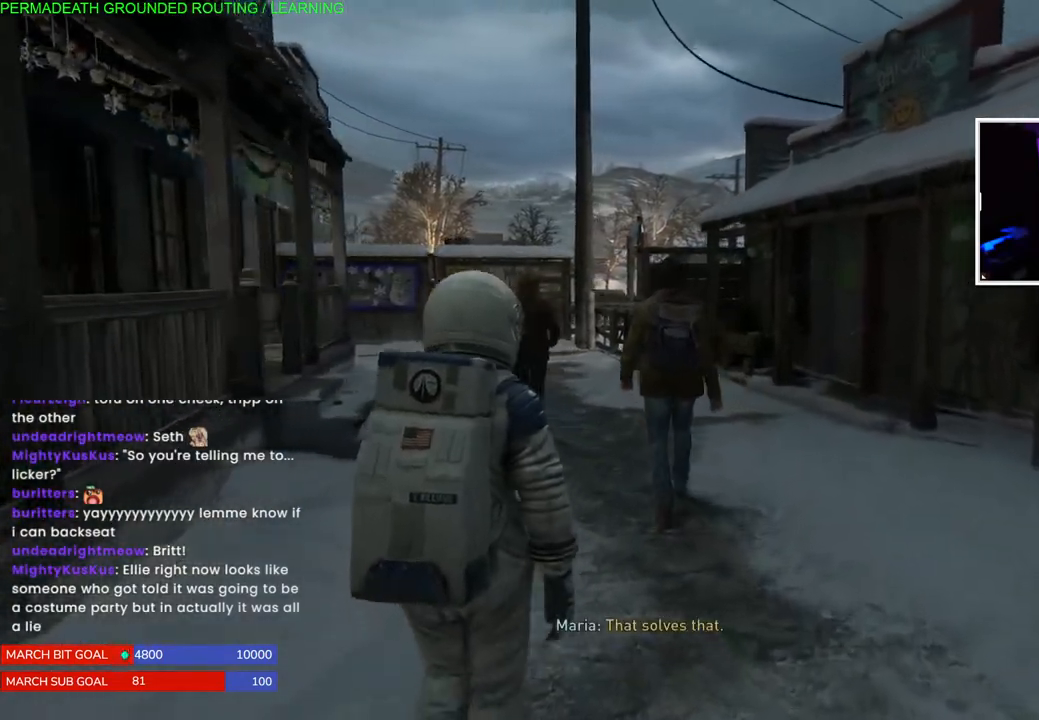
{"buttons": [], "left_stick": "up", "right_stick": "center", "events": [[217, "L3", "down"], [350, "L3", "up"]]}
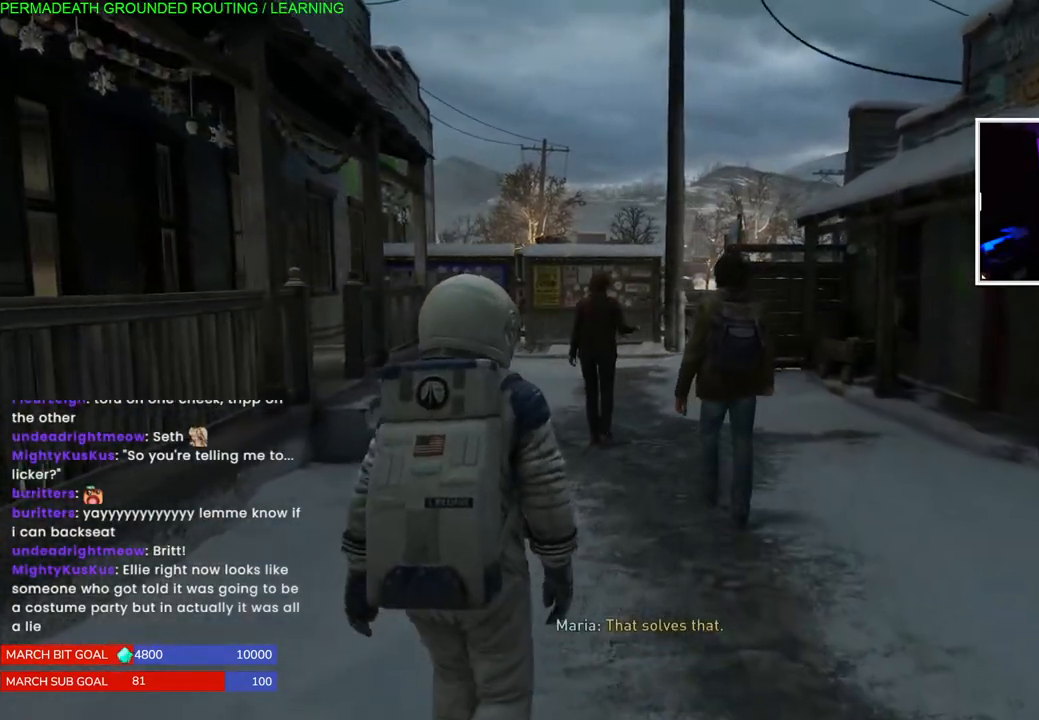
{"buttons": ["L1"], "left_stick": "up", "right_stick": "center", "events": [[367, "L1", "down"]]}
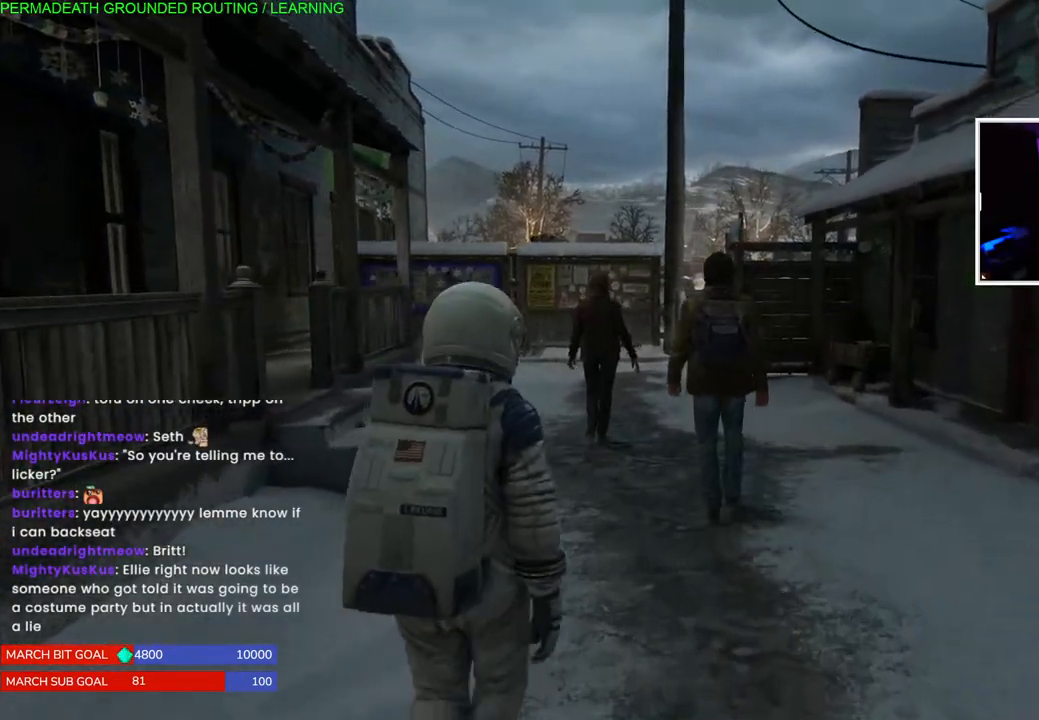
{"buttons": ["L1"], "left_stick": "up", "right_stick": "center", "events": []}
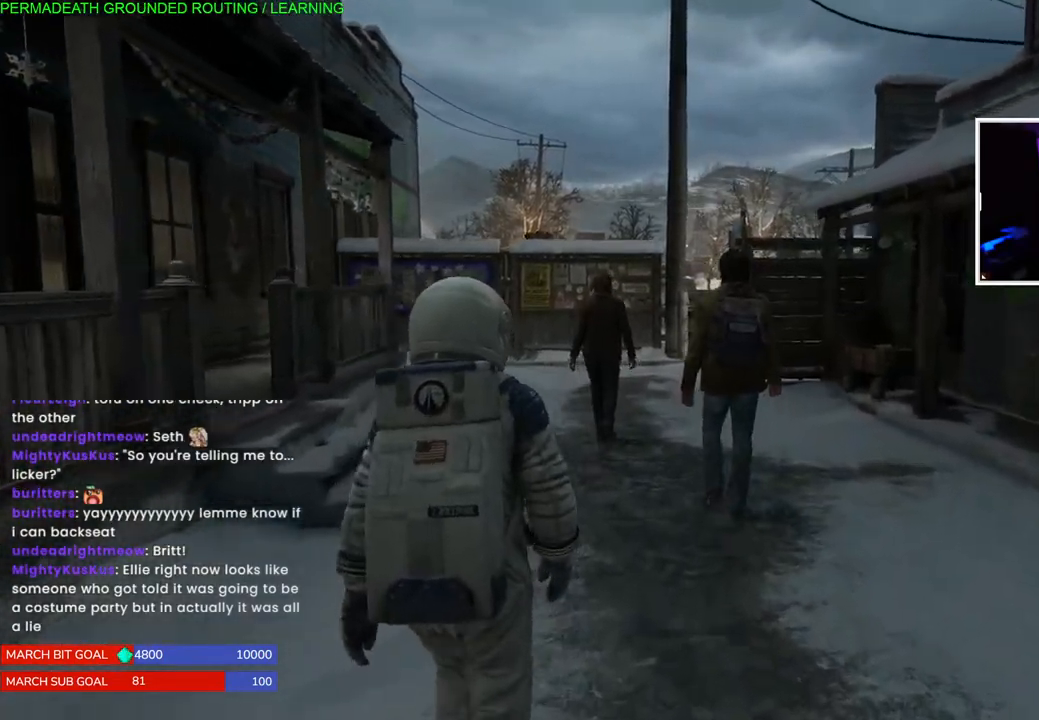
{"buttons": ["L1"], "left_stick": "up", "right_stick": "center", "events": []}
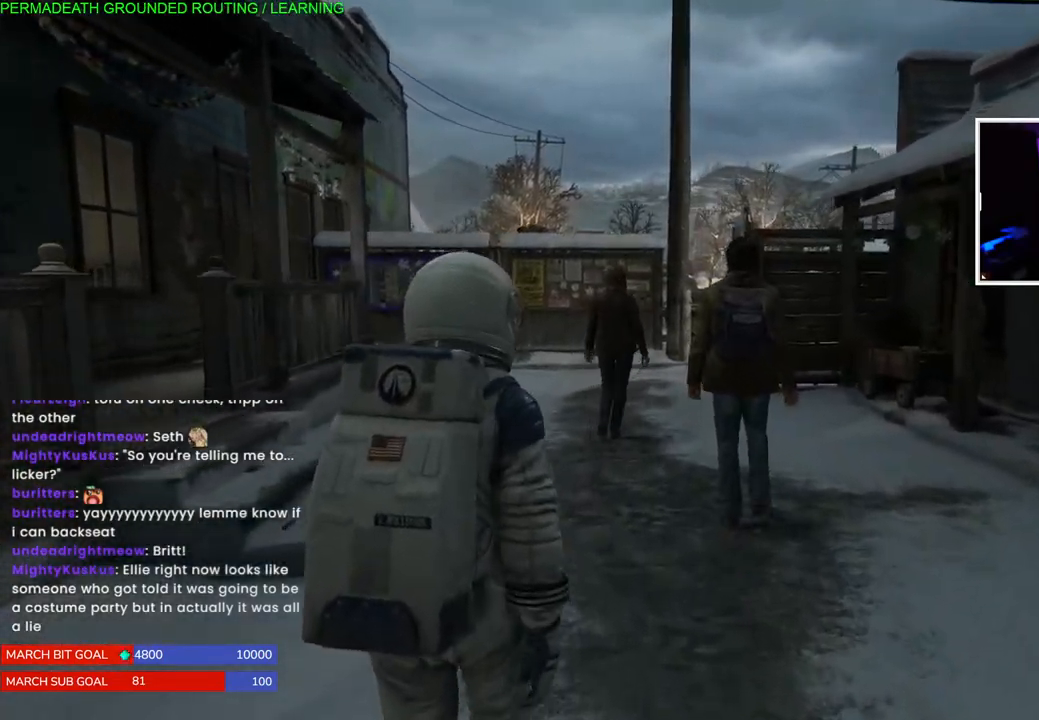
{"buttons": ["L2"], "left_stick": "up", "right_stick": "center", "events": [[117, "L1", "up"], [467, "L2", "down"]]}
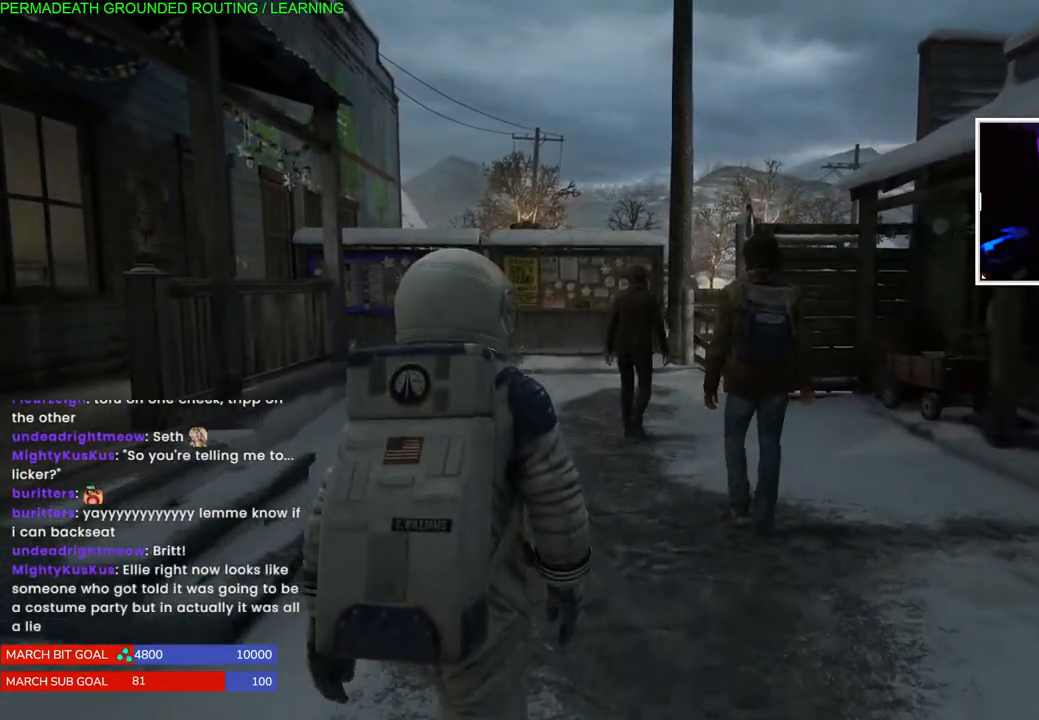
{"buttons": ["L1", "L2"], "left_stick": "up", "right_stick": "center", "events": [[467, "L1", "down"]]}
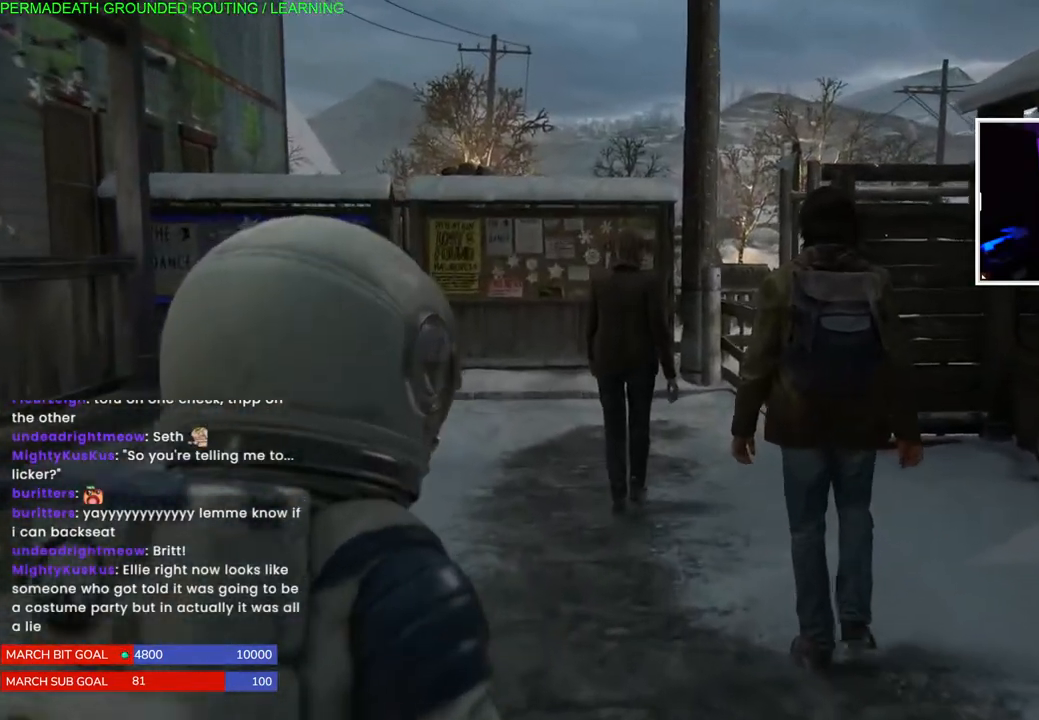
{"buttons": [], "left_stick": "up", "right_stick": "center", "events": [[67, "L2", "up"], [83, "L1", "up"]]}
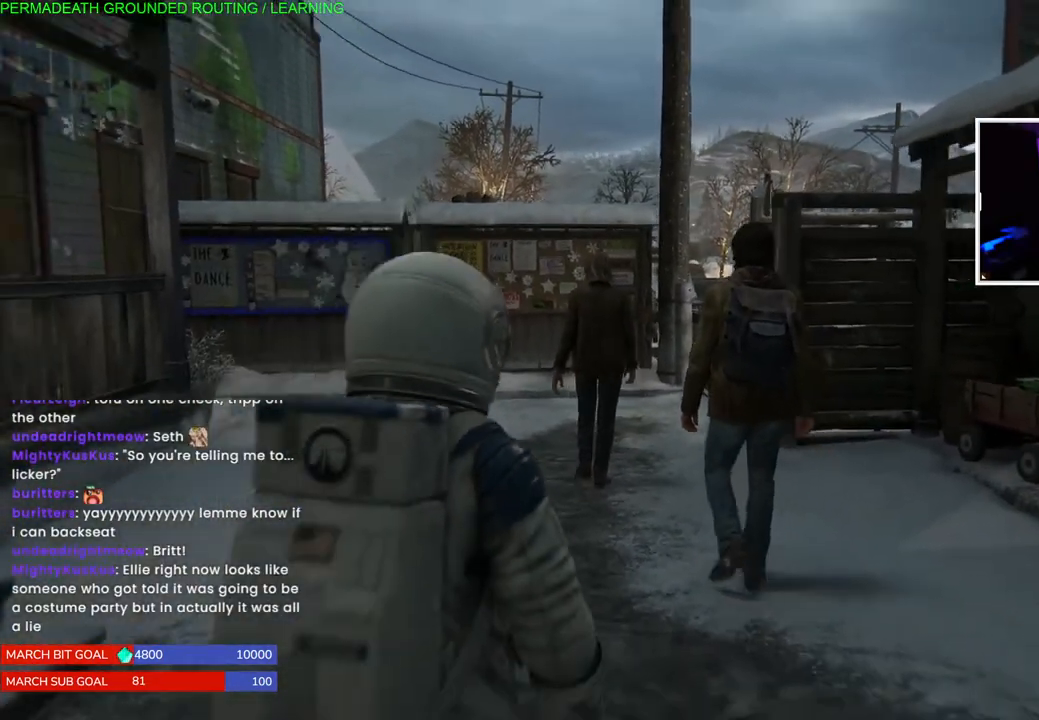
{"buttons": [], "left_stick": "up", "right_stick": "center", "events": []}
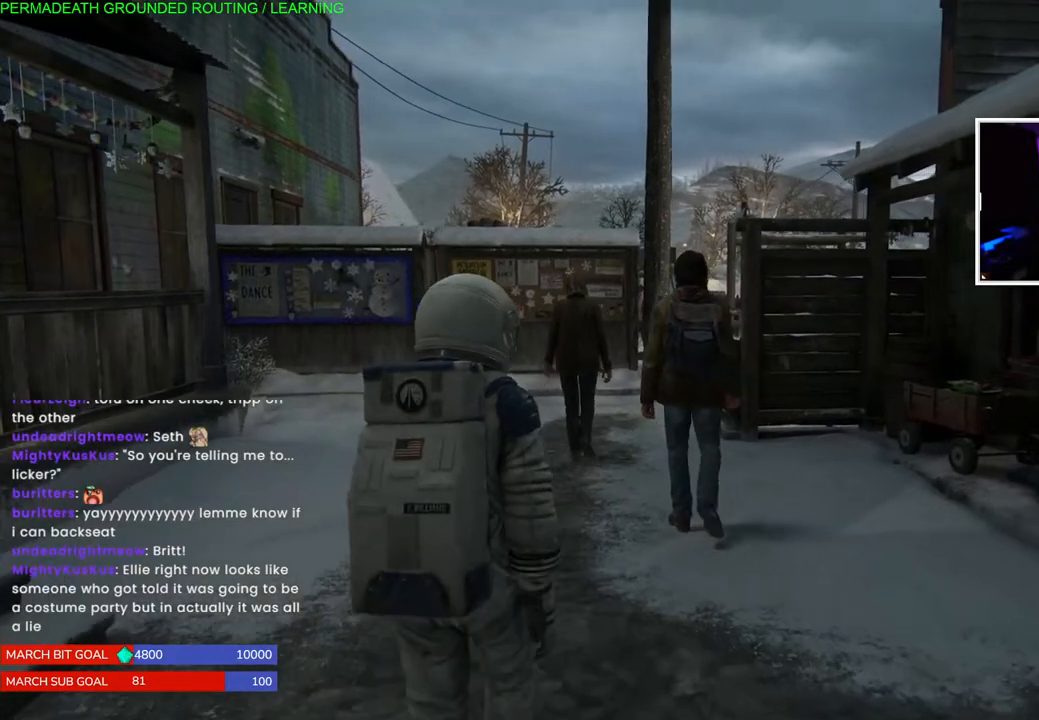
{"buttons": [], "left_stick": "up", "right_stick": "center", "events": []}
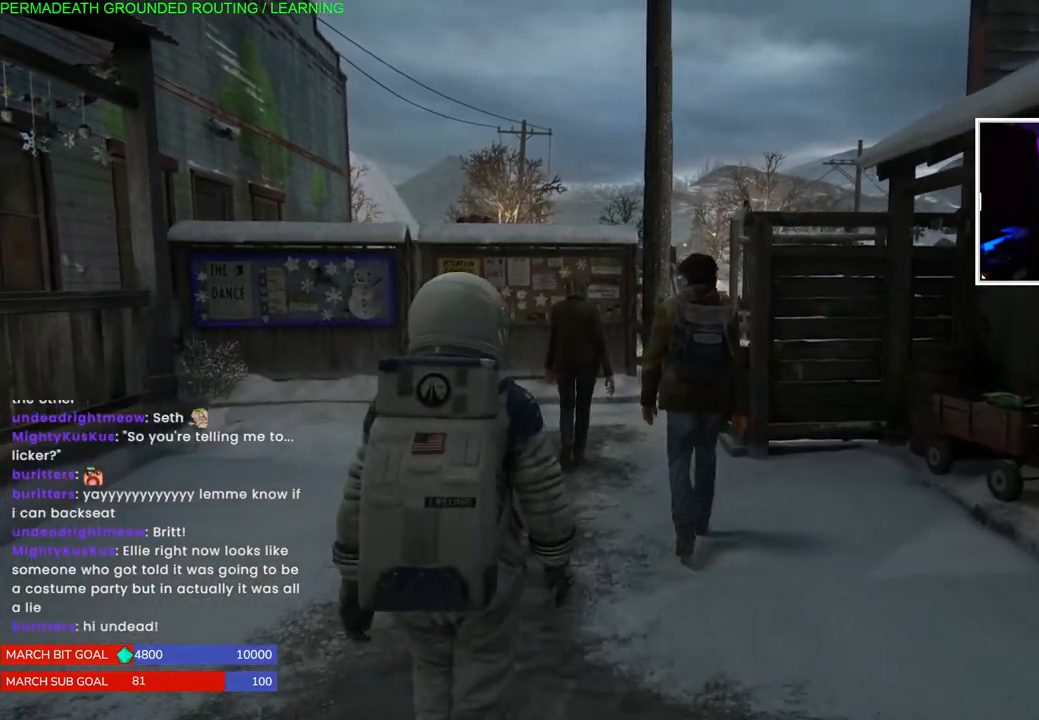
{"buttons": [], "left_stick": "up", "right_stick": "center", "events": []}
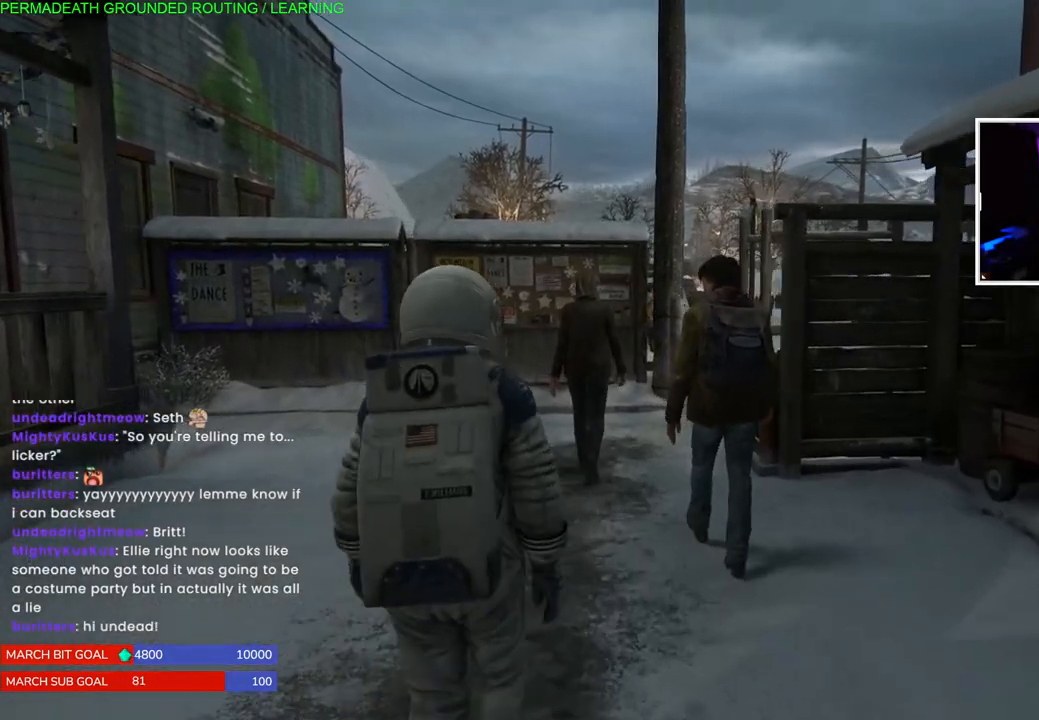
{"buttons": [], "left_stick": "up", "right_stick": "left", "events": [[400, "right_stick", "left"]]}
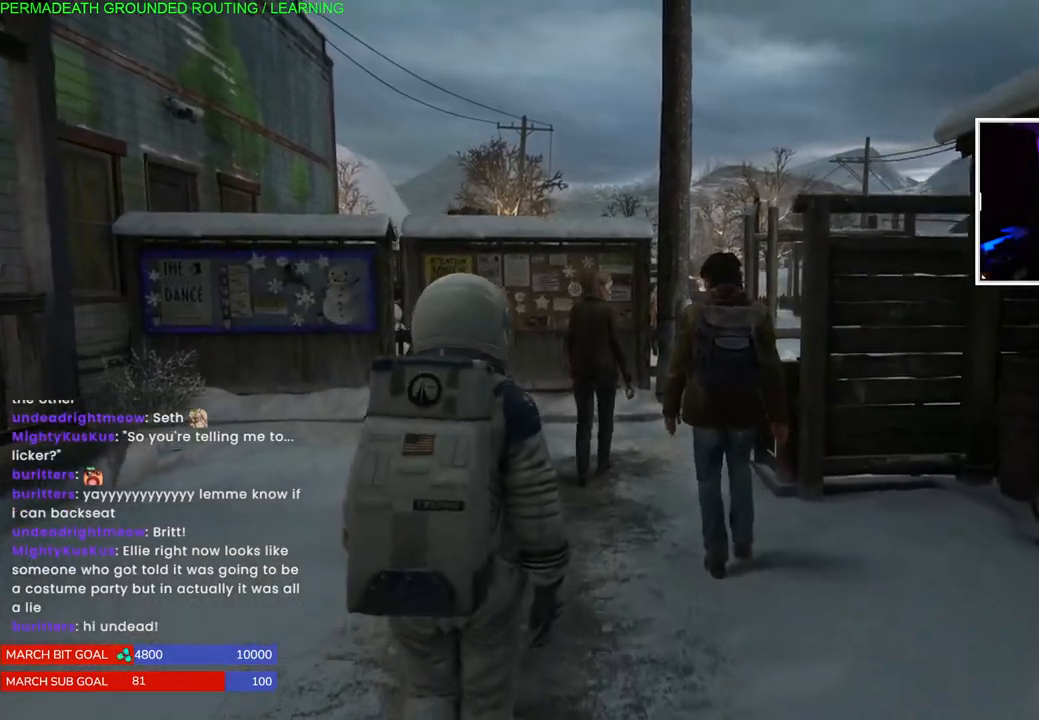
{"buttons": [], "left_stick": "up", "right_stick": "center", "events": [[83, "right_stick", "center"], [350, "right_stick", "right"], [500, "right_stick", "center"]]}
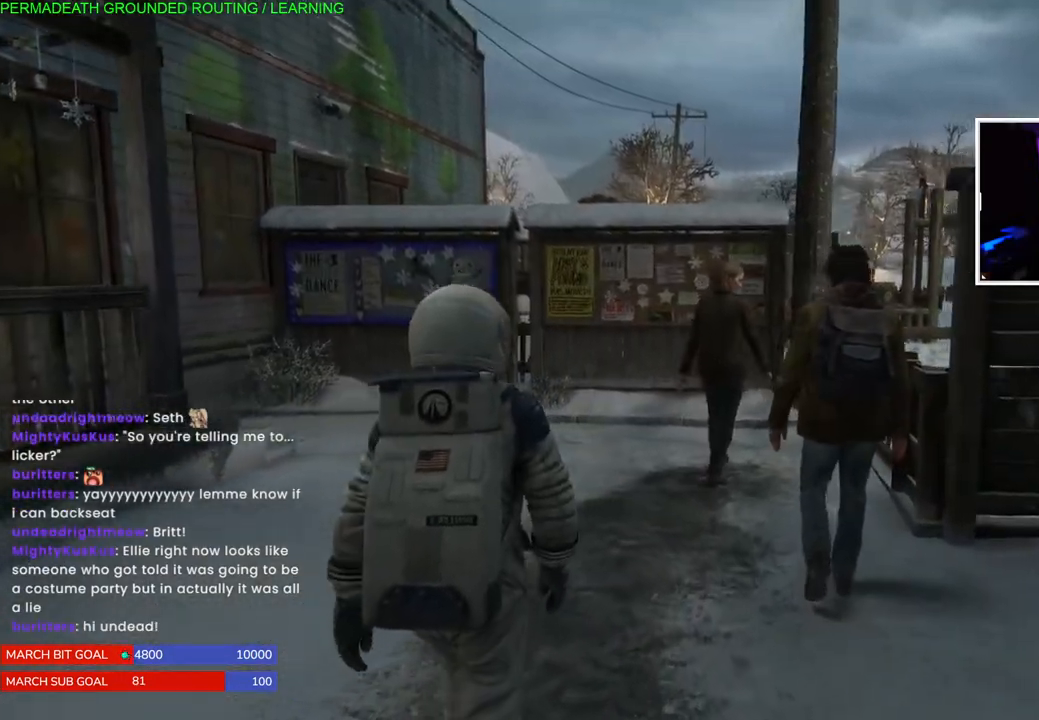
{"buttons": [], "left_stick": "up", "right_stick": "center", "events": []}
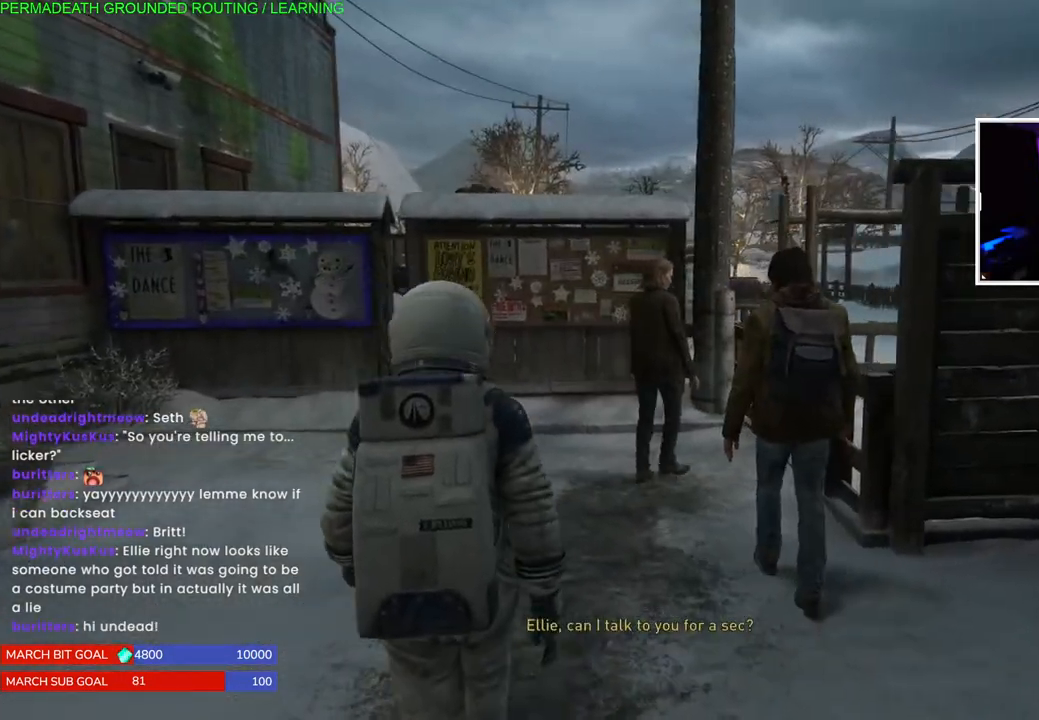
{"buttons": [], "left_stick": "up", "right_stick": "center", "events": [[100, "right_stick", "left"], [317, "right_stick", "center"]]}
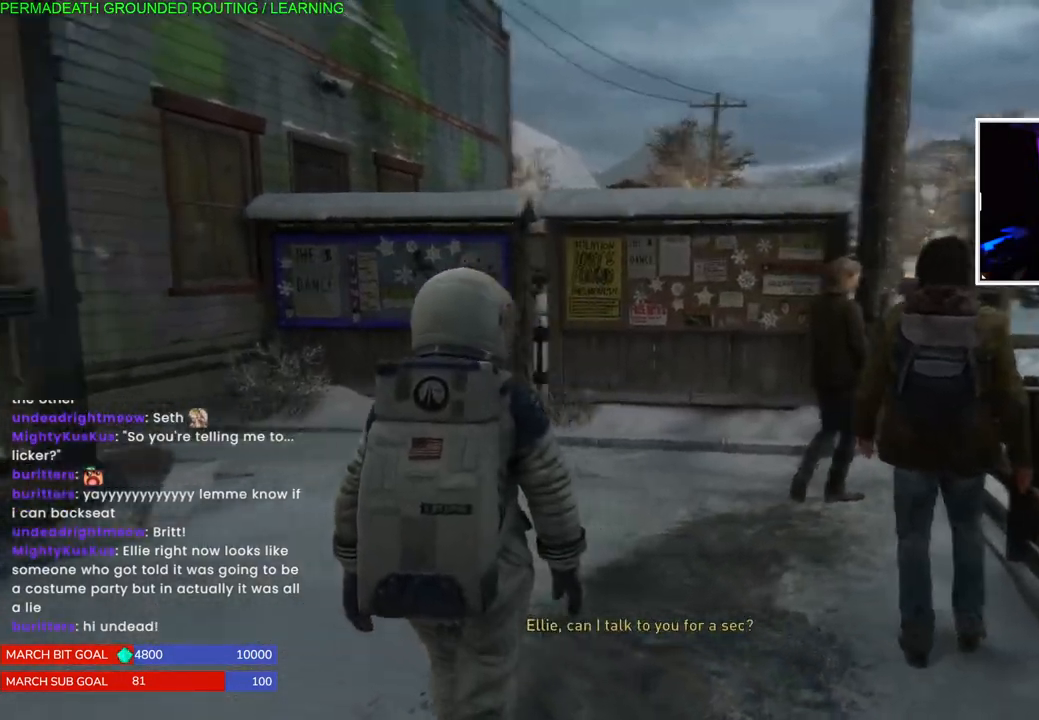
{"buttons": [], "left_stick": "up", "right_stick": "center"}
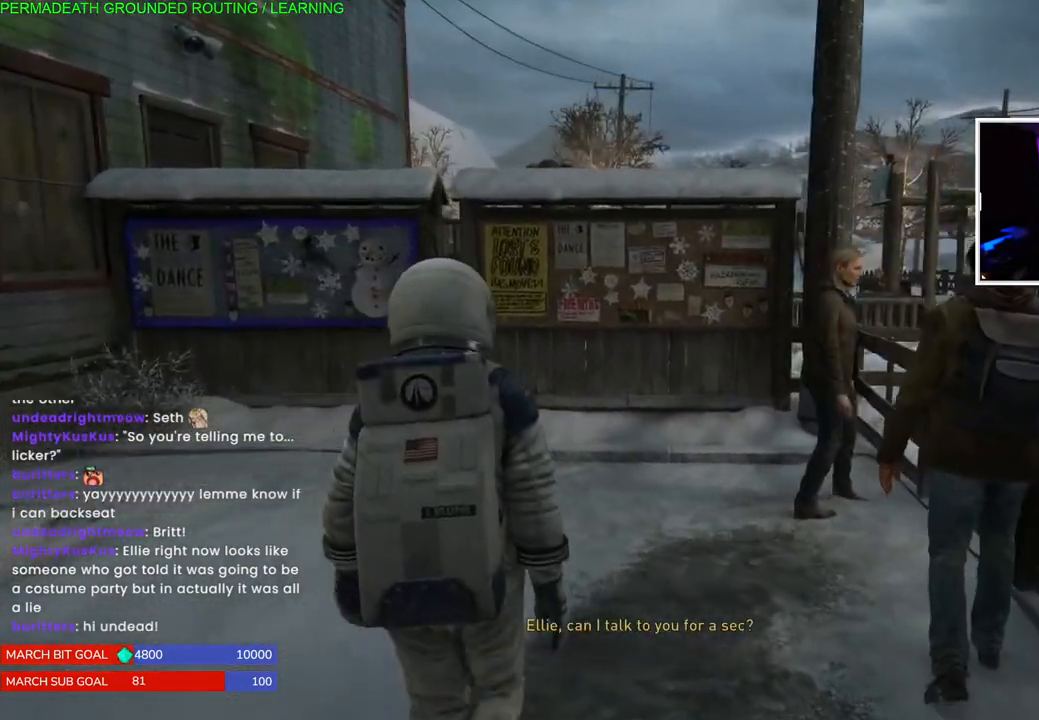
{"buttons": [], "left_stick": "up", "right_stick": "right", "events": [[417, "right_stick", "right"]]}
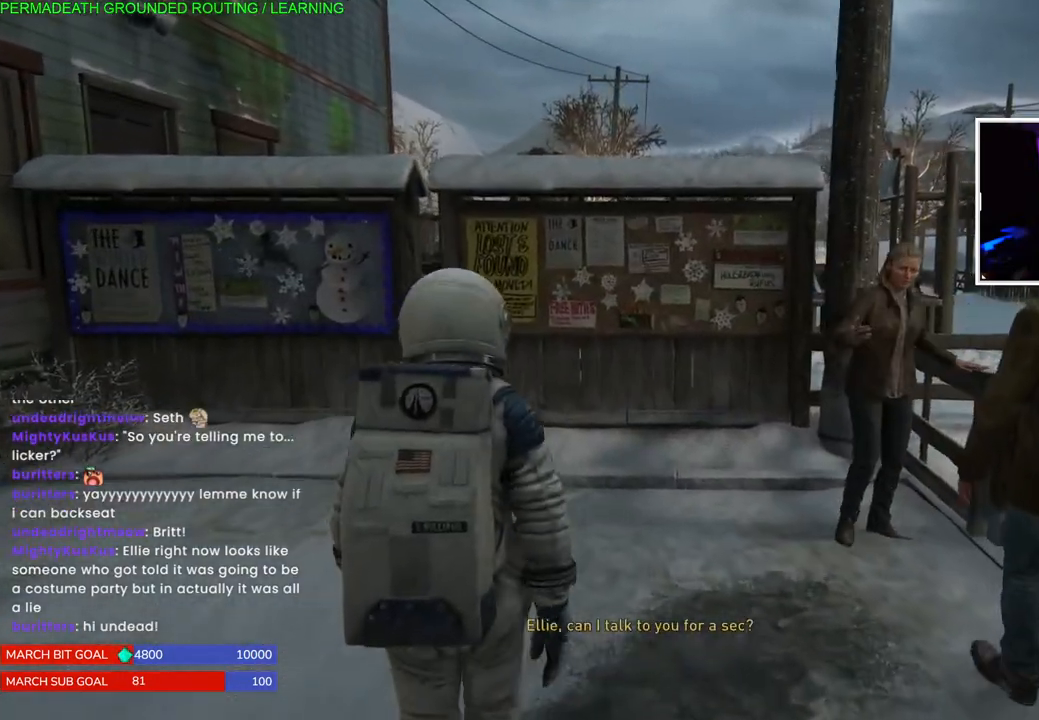
{"buttons": [], "left_stick": "up", "right_stick": "center", "events": [[433, "right_stick", "center"]]}
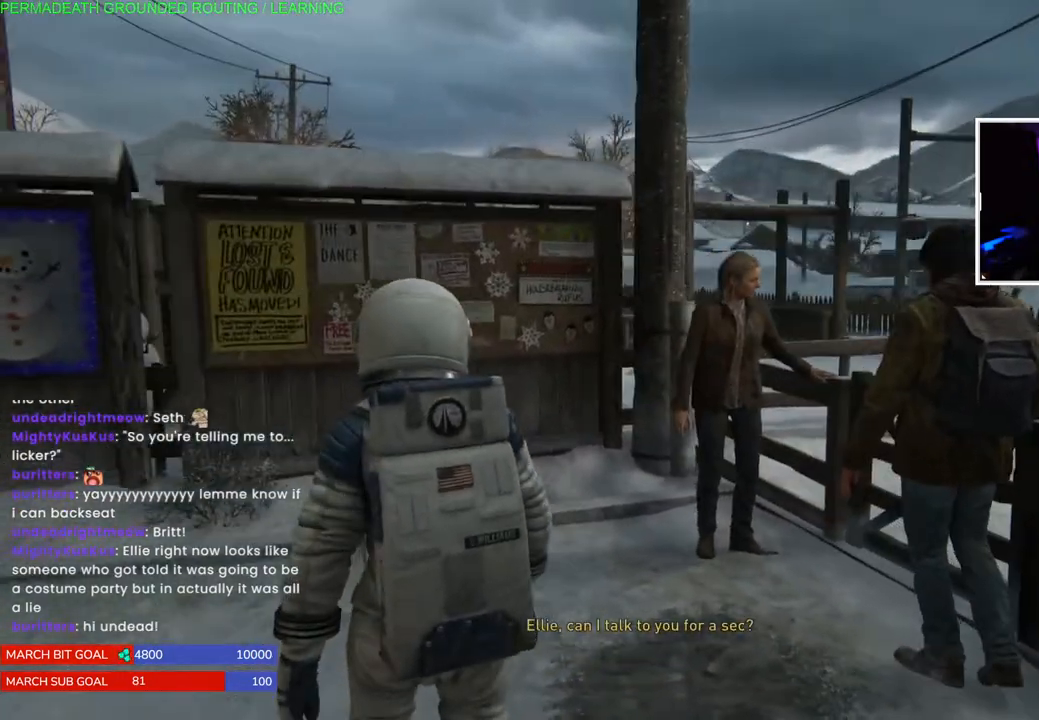
{"buttons": [], "left_stick": "up", "right_stick": "center", "events": []}
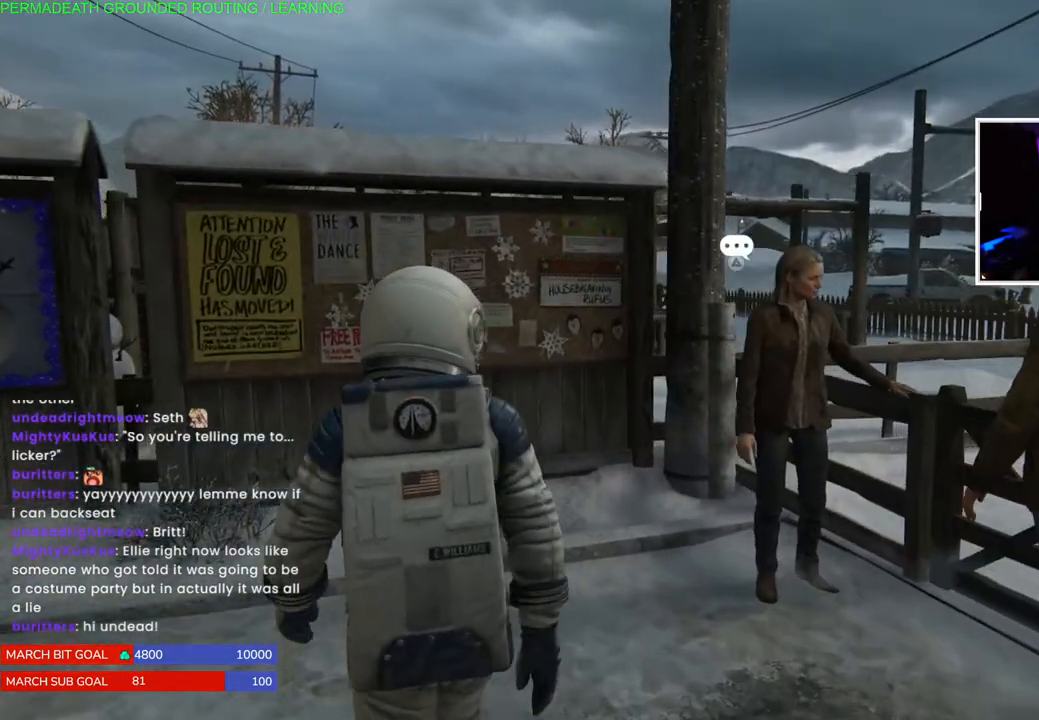
{"buttons": [], "left_stick": "up", "right_stick": "right", "events": [[50, "right_stick", "right"]]}
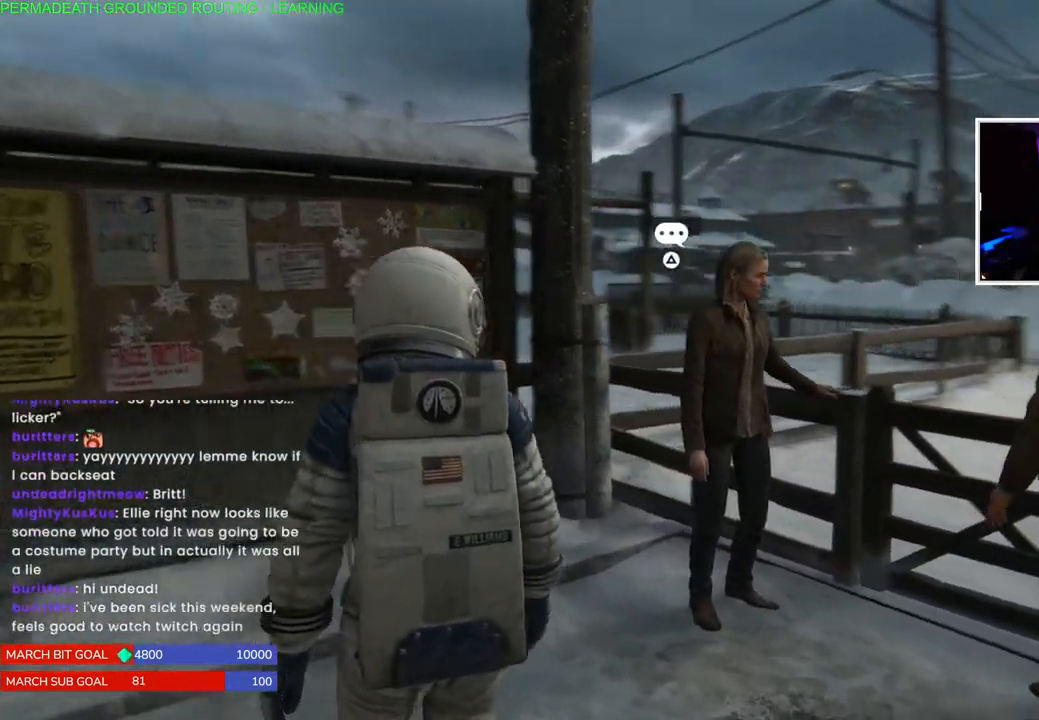
{"buttons": [], "left_stick": "center", "right_stick": "center", "events": [[33, "right_stick", "center"], [100, "left_stick", "center"]]}